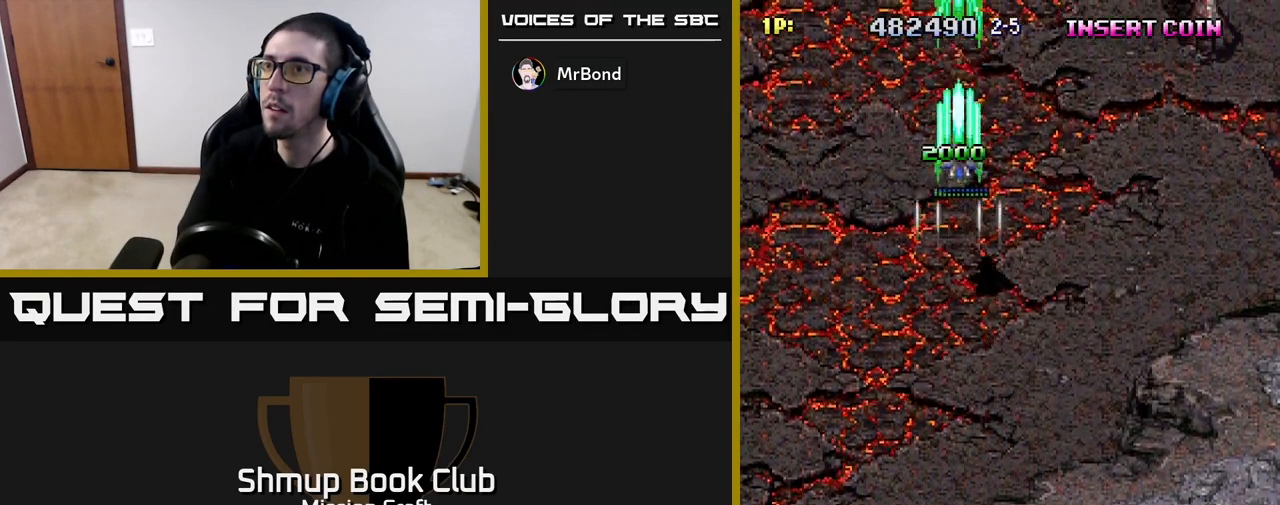
Gameplay with a controller (Xbox layout); each line is a JSON object with the inputs held at the frame after it. "events" lists button and stick changes between this image and that frame as [ms after this image, input, new state], when the widget could be followed in between.
{"buttons": ["R2", "DPAD_DOWN"], "left_stick": "center", "right_stick": "center", "events": [[33, "DPAD_DOWN", "down"], [33, "DPAD_RIGHT", "down"], [50, "DPAD_RIGHT", "up"]]}
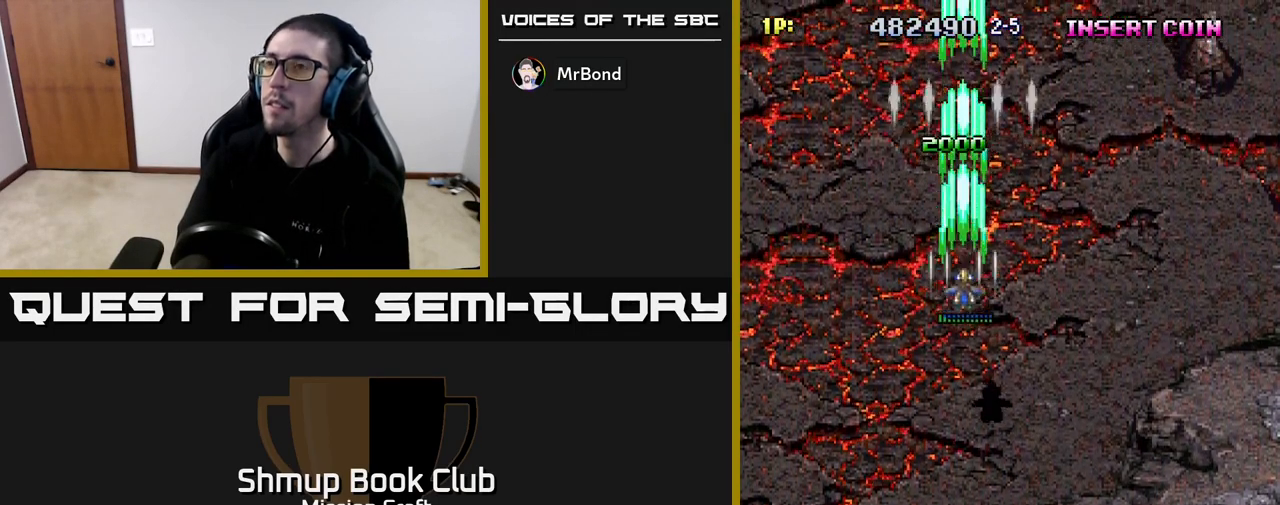
{"buttons": ["R2", "DPAD_DOWN"], "left_stick": "center", "right_stick": "center", "events": []}
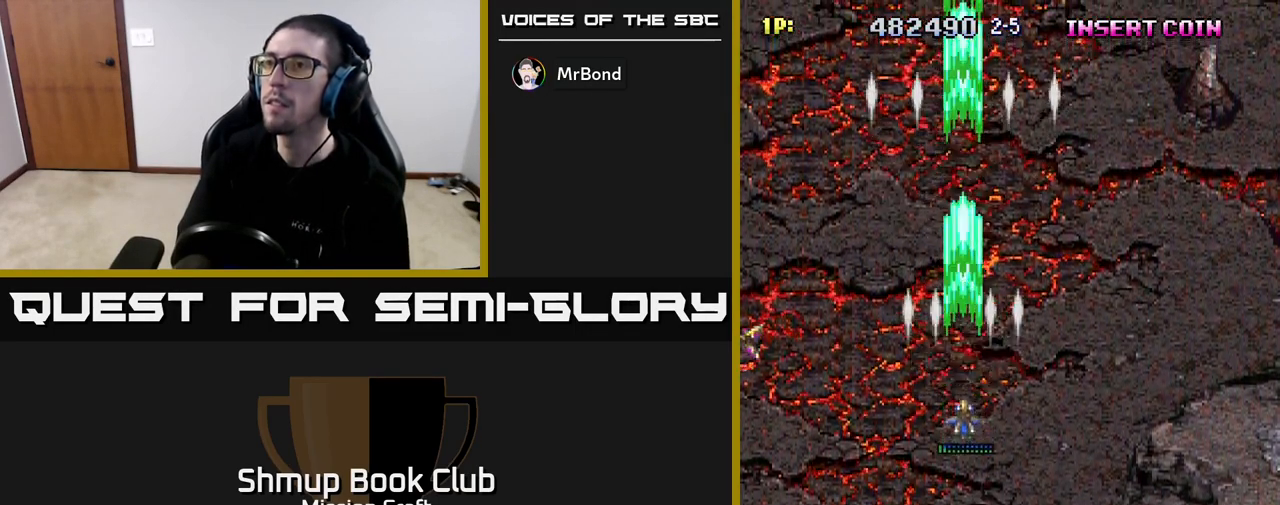
{"buttons": ["R2", "DPAD_DOWN", "DPAD_LEFT"], "left_stick": "center", "right_stick": "center", "events": [[350, "DPAD_LEFT", "down"], [367, "DPAD_DOWN", "up"], [500, "DPAD_DOWN", "down"]]}
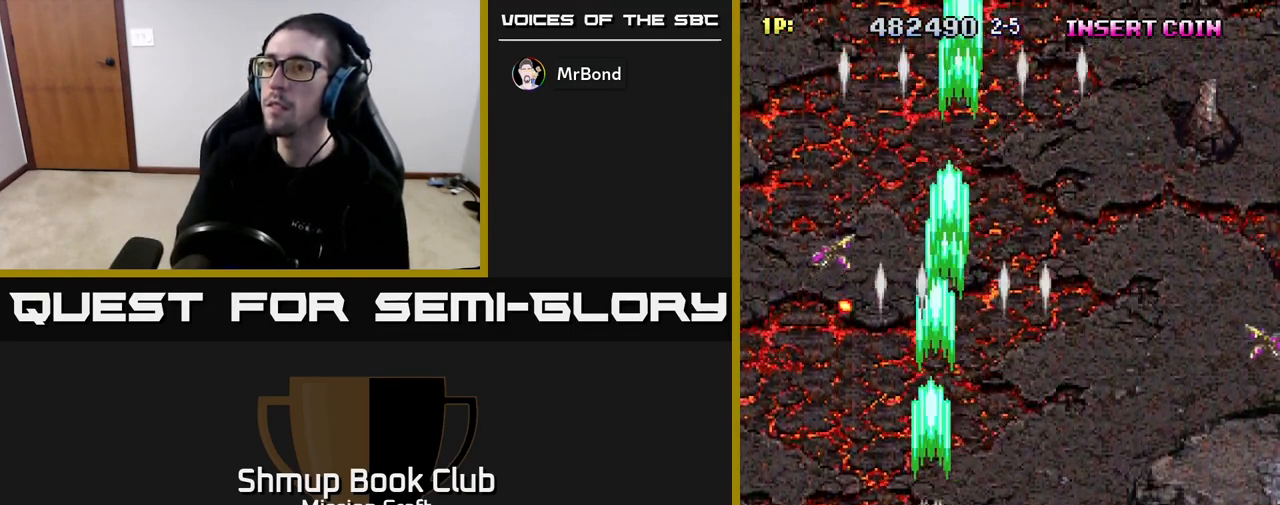
{"buttons": ["R2", "DPAD_RIGHT"], "left_stick": "center", "right_stick": "center", "events": [[50, "DPAD_LEFT", "up"], [100, "DPAD_RIGHT", "down"], [333, "DPAD_DOWN", "up"]]}
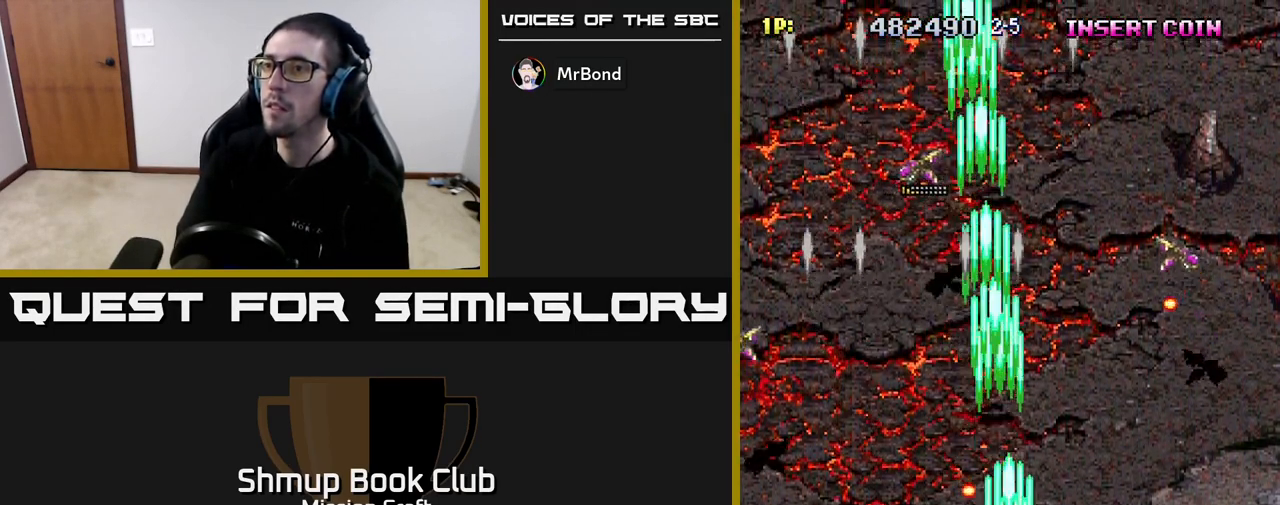
{"buttons": ["R2", "DPAD_RIGHT"], "left_stick": "center", "right_stick": "center", "events": []}
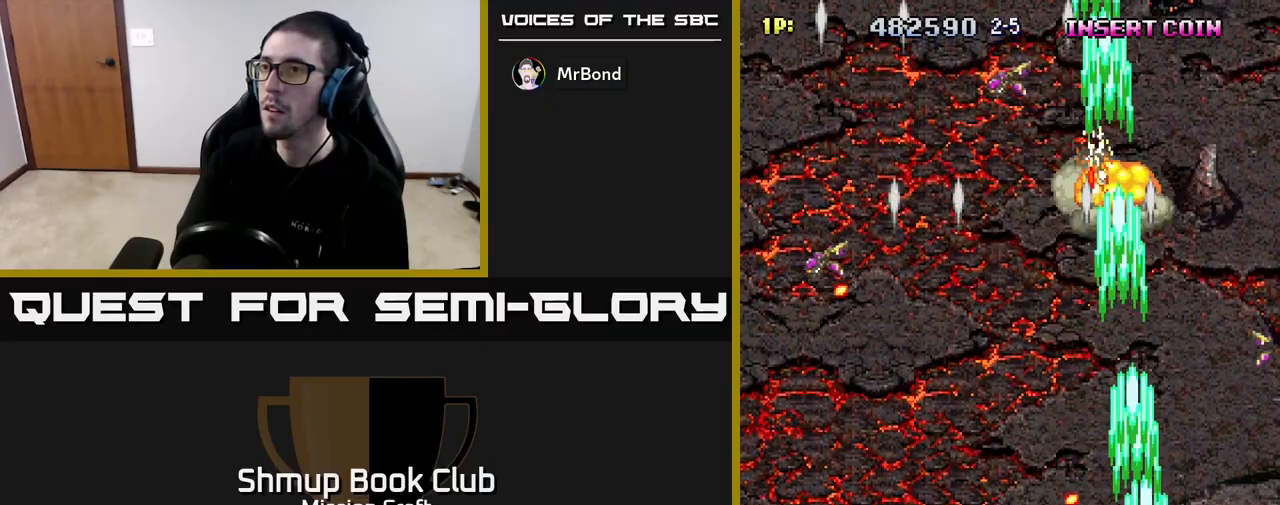
{"buttons": ["R2"], "left_stick": "center", "right_stick": "center", "events": [[50, "DPAD_UP", "down"], [67, "DPAD_RIGHT", "up"], [117, "DPAD_LEFT", "down"], [300, "DPAD_LEFT", "up"], [350, "DPAD_RIGHT", "down"], [400, "DPAD_UP", "up"], [433, "DPAD_RIGHT", "up"]]}
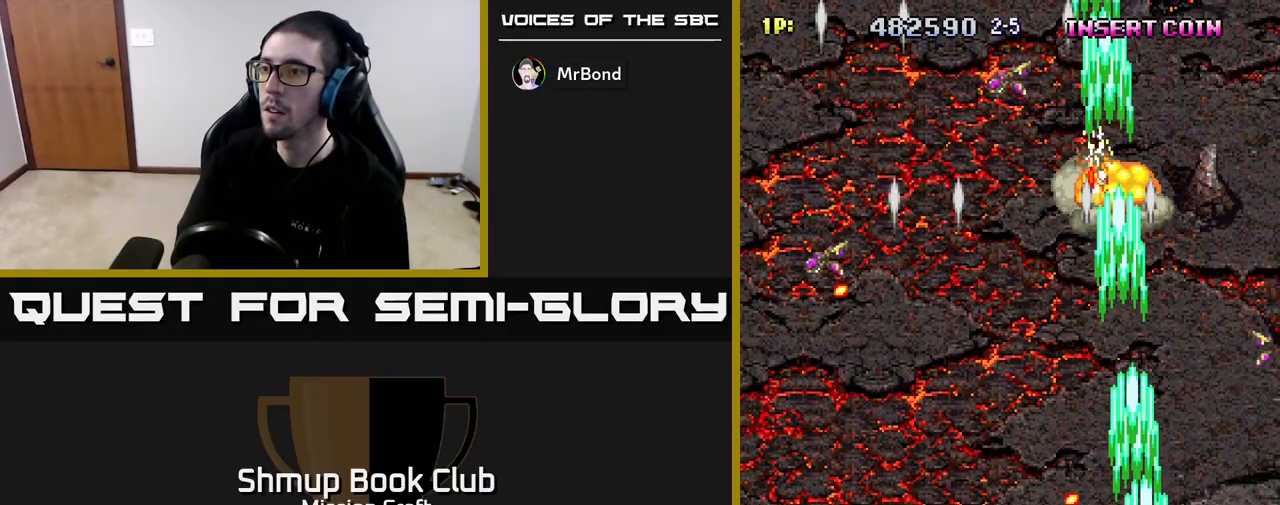
{"buttons": ["R2", "DPAD_UP"], "left_stick": "center", "right_stick": "center", "events": [[100, "DPAD_UP", "down"]]}
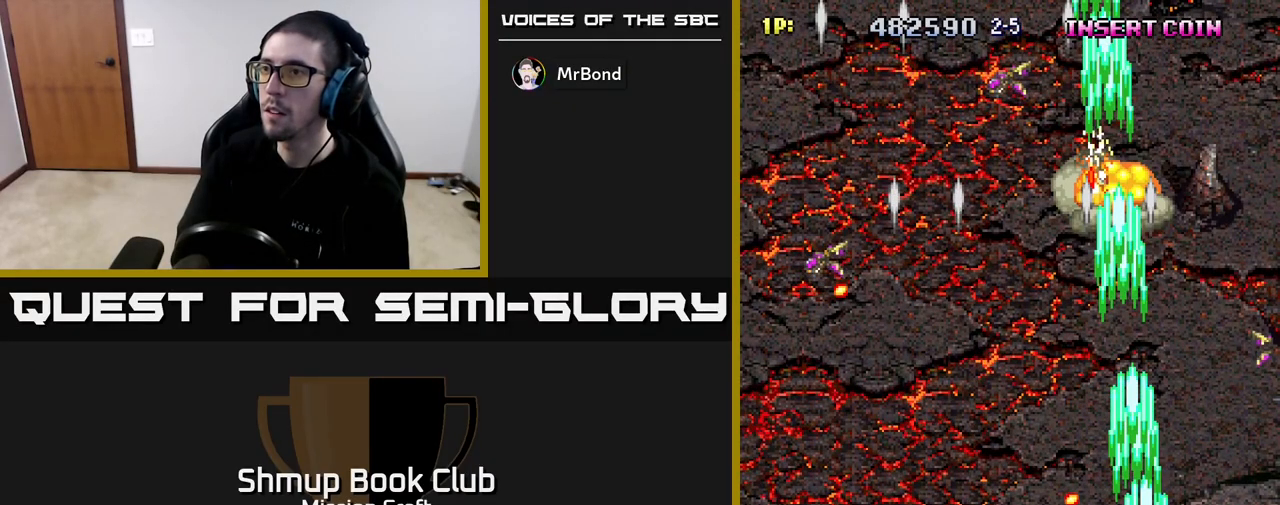
{"buttons": ["R2", "DPAD_UP"], "left_stick": "center", "right_stick": "center", "events": []}
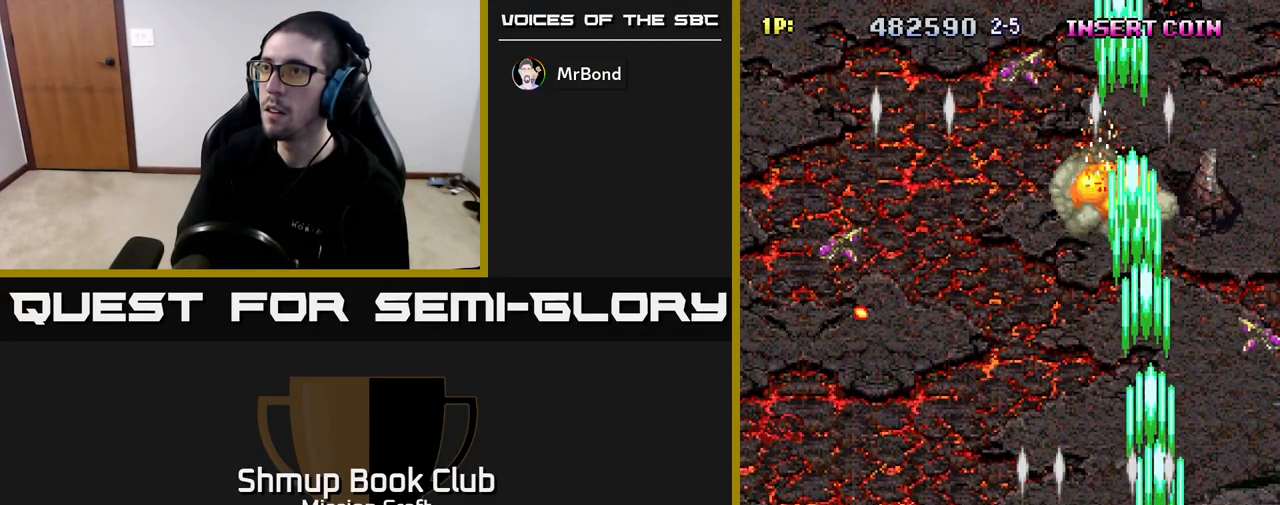
{"buttons": ["R2", "DPAD_DOWN", "DPAD_LEFT"], "left_stick": "center", "right_stick": "center", "events": [[117, "DPAD_LEFT", "down"], [250, "DPAD_UP", "up"], [350, "DPAD_DOWN", "down"]]}
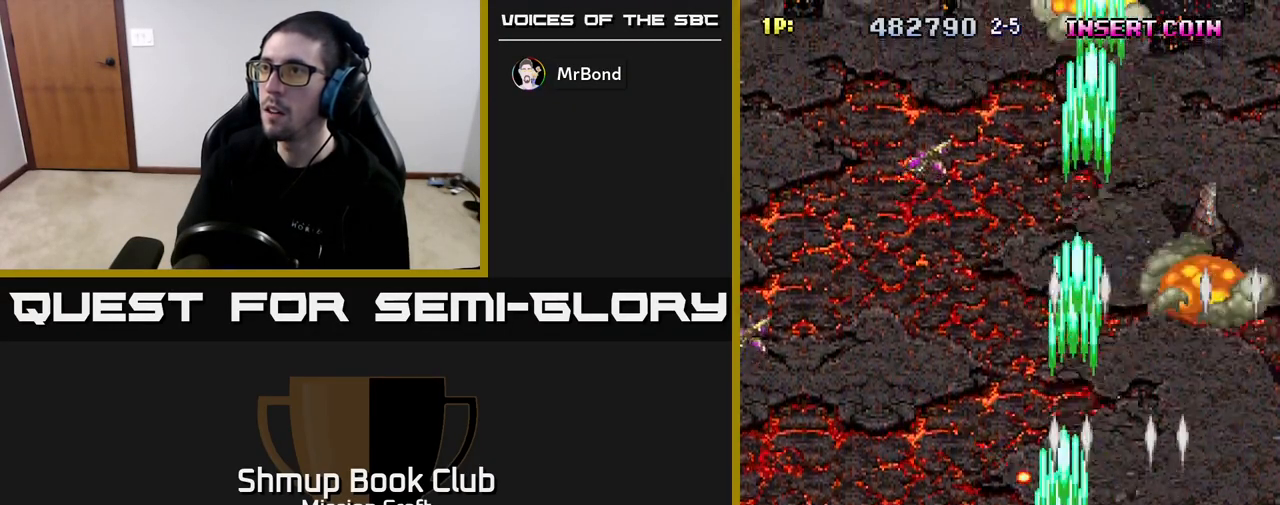
{"buttons": ["R2", "DPAD_LEFT"], "left_stick": "center", "right_stick": "center", "events": [[167, "DPAD_DOWN", "up"]]}
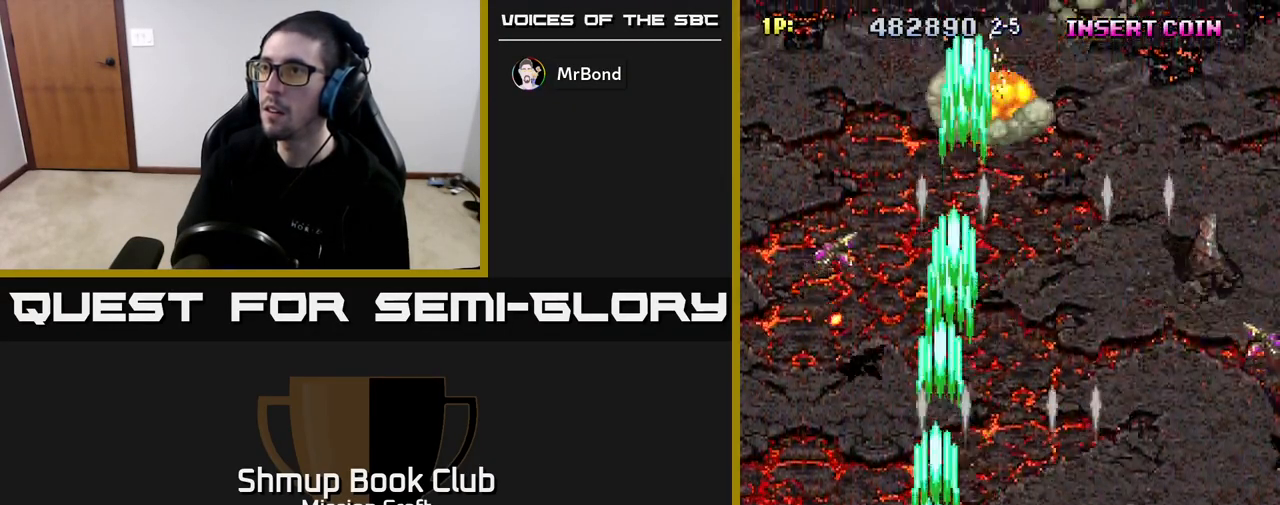
{"buttons": ["R2", "DPAD_RIGHT"], "left_stick": "center", "right_stick": "center", "events": [[200, "DPAD_DOWN", "down"], [200, "DPAD_LEFT", "up"], [217, "DPAD_RIGHT", "down"], [317, "DPAD_DOWN", "up"]]}
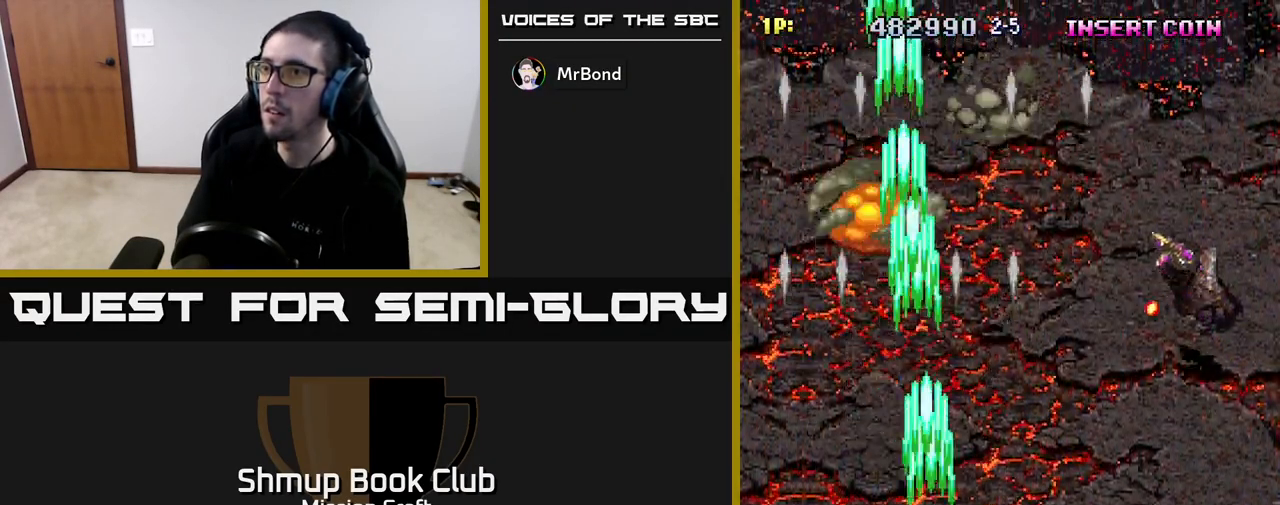
{"buttons": ["R2", "DPAD_UP", "DPAD_RIGHT"], "left_stick": "center", "right_stick": "center", "events": [[500, "DPAD_UP", "down"]]}
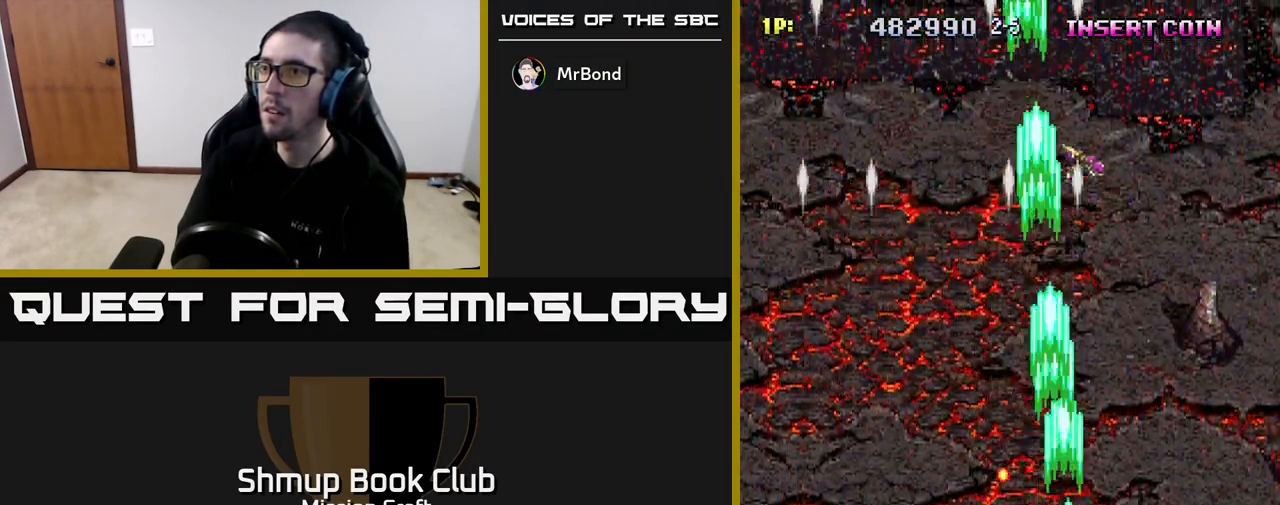
{"buttons": ["R2", "DPAD_LEFT"], "left_stick": "center", "right_stick": "center", "events": [[83, "DPAD_RIGHT", "up"], [133, "DPAD_RIGHT", "down"], [217, "DPAD_UP", "up"], [400, "DPAD_DOWN", "down"], [433, "DPAD_RIGHT", "up"], [467, "DPAD_DOWN", "up"], [500, "DPAD_LEFT", "down"]]}
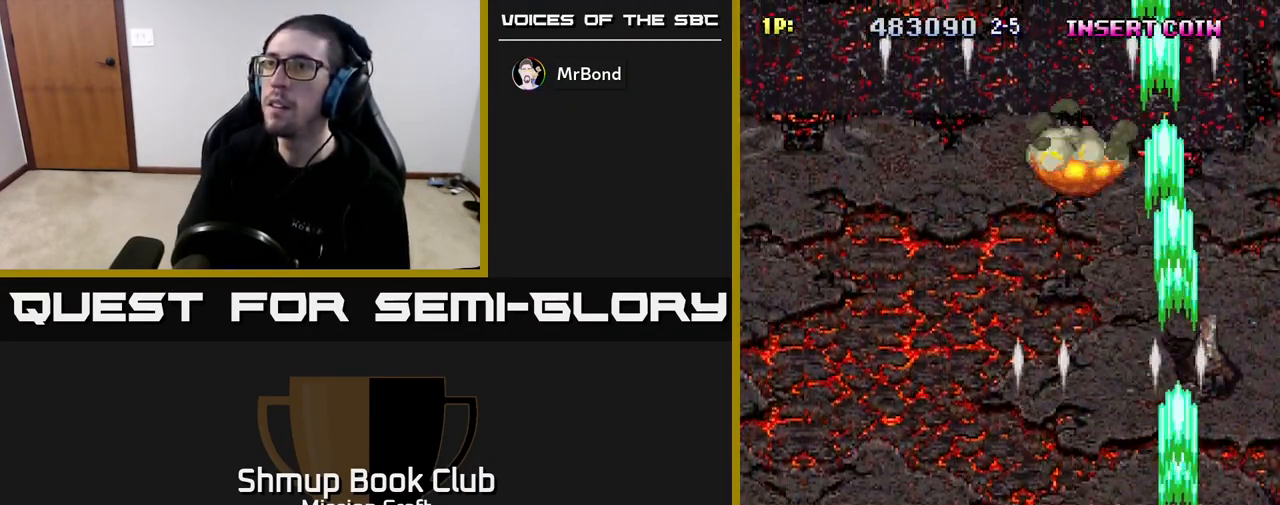
{"buttons": ["R2", "DPAD_UP", "DPAD_LEFT"], "left_stick": "center", "right_stick": "center", "events": [[300, "DPAD_UP", "down"]]}
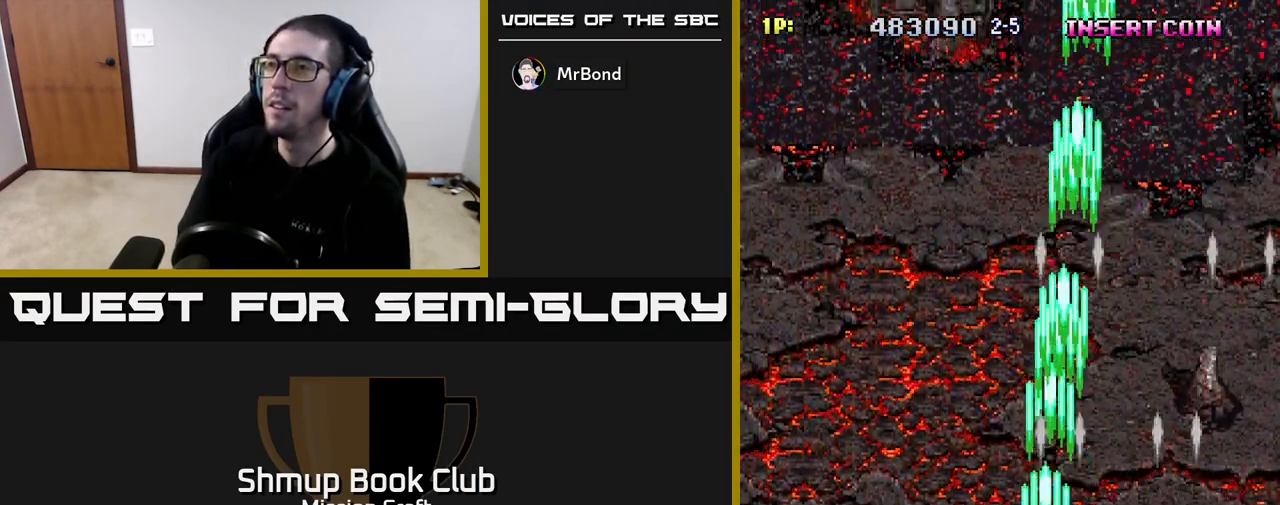
{"buttons": ["R2"], "left_stick": "center", "right_stick": "center", "events": [[50, "DPAD_UP", "up"], [117, "DPAD_LEFT", "up"]]}
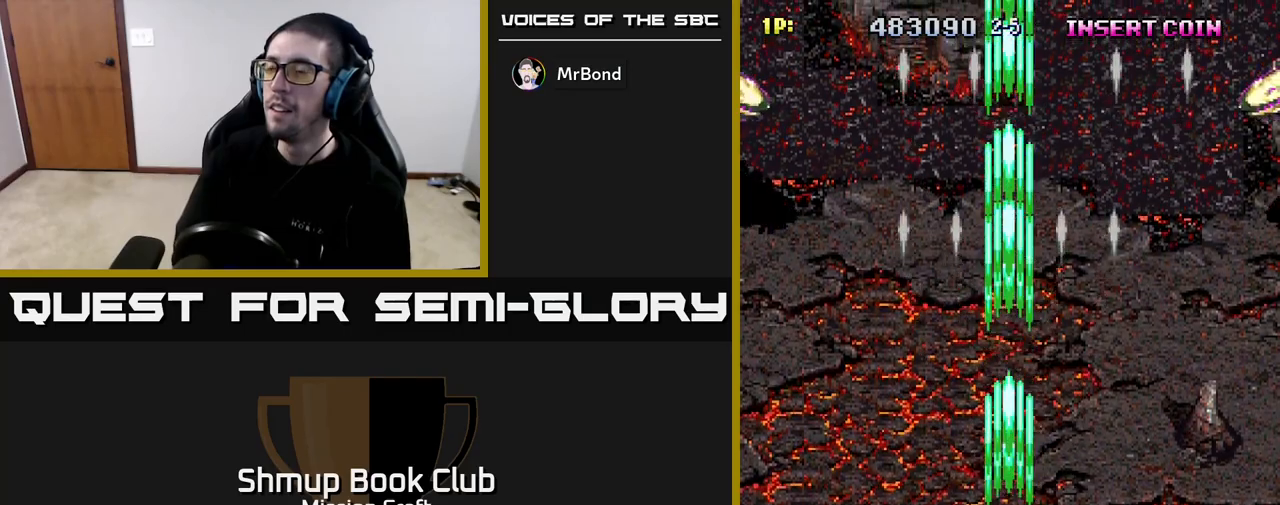
{"buttons": ["R2", "DPAD_LEFT"], "left_stick": "center", "right_stick": "center", "events": [[383, "DPAD_LEFT", "down"]]}
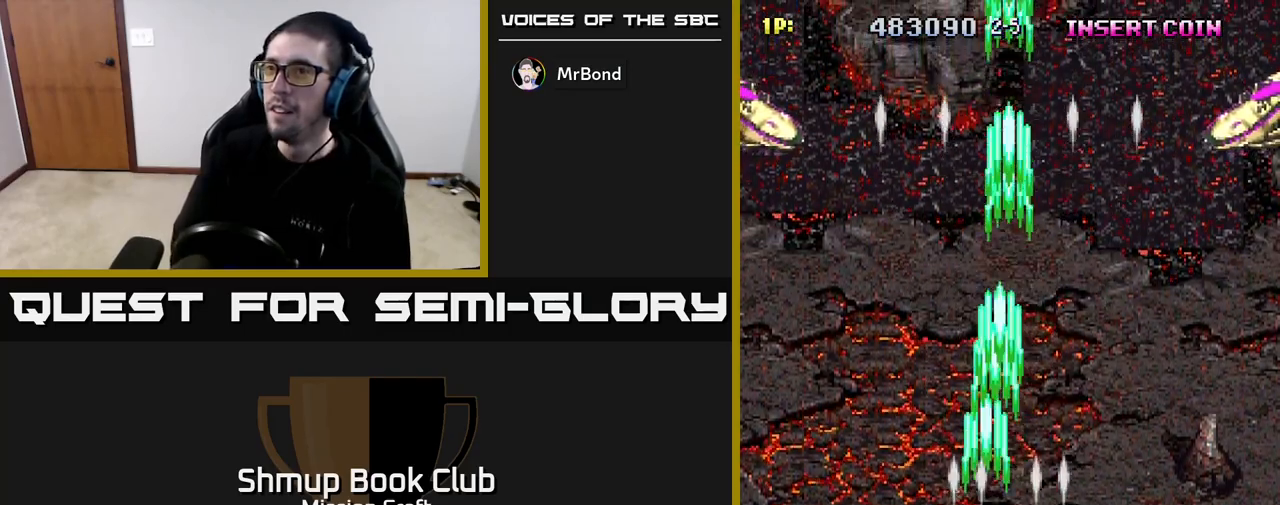
{"buttons": ["R2", "DPAD_UP", "DPAD_LEFT"], "left_stick": "center", "right_stick": "center", "events": [[383, "DPAD_UP", "down"]]}
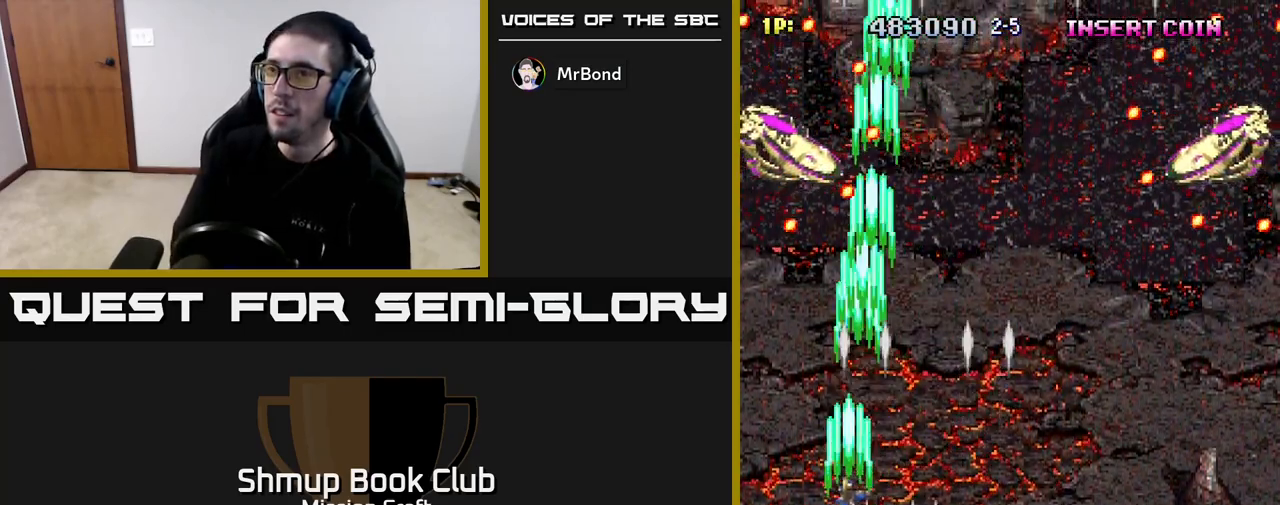
{"buttons": ["R2", "DPAD_DOWN", "DPAD_RIGHT"], "left_stick": "center", "right_stick": "center", "events": [[167, "DPAD_LEFT", "up"], [183, "DPAD_UP", "up"], [217, "DPAD_DOWN", "down"], [217, "DPAD_RIGHT", "down"]]}
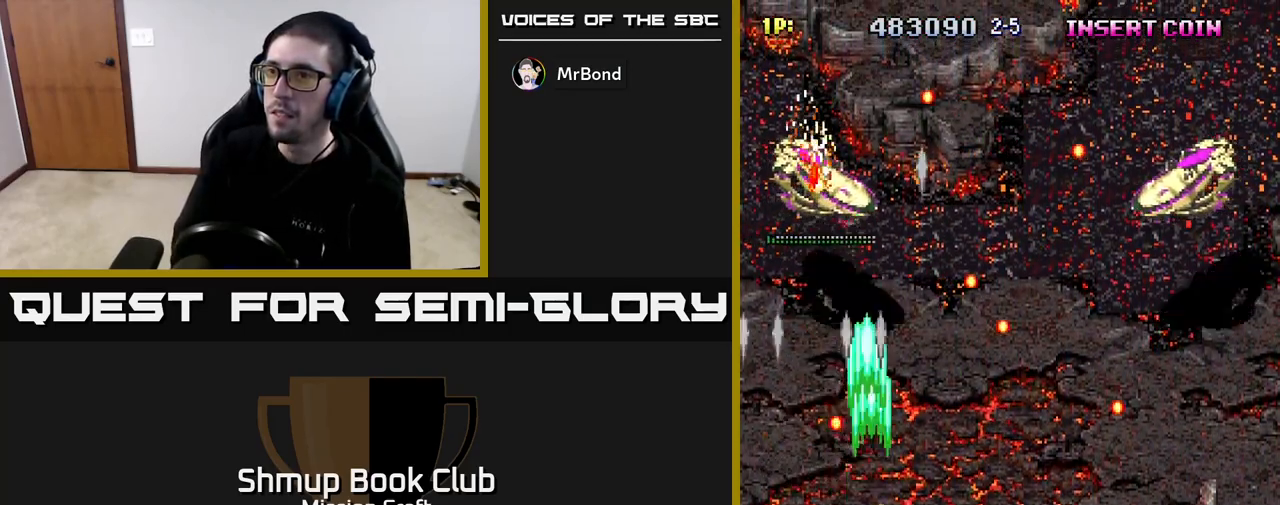
{"buttons": ["R2", "DPAD_LEFT"], "left_stick": "center", "right_stick": "center", "events": [[50, "DPAD_RIGHT", "up"], [133, "DPAD_LEFT", "down"], [183, "DPAD_DOWN", "up"]]}
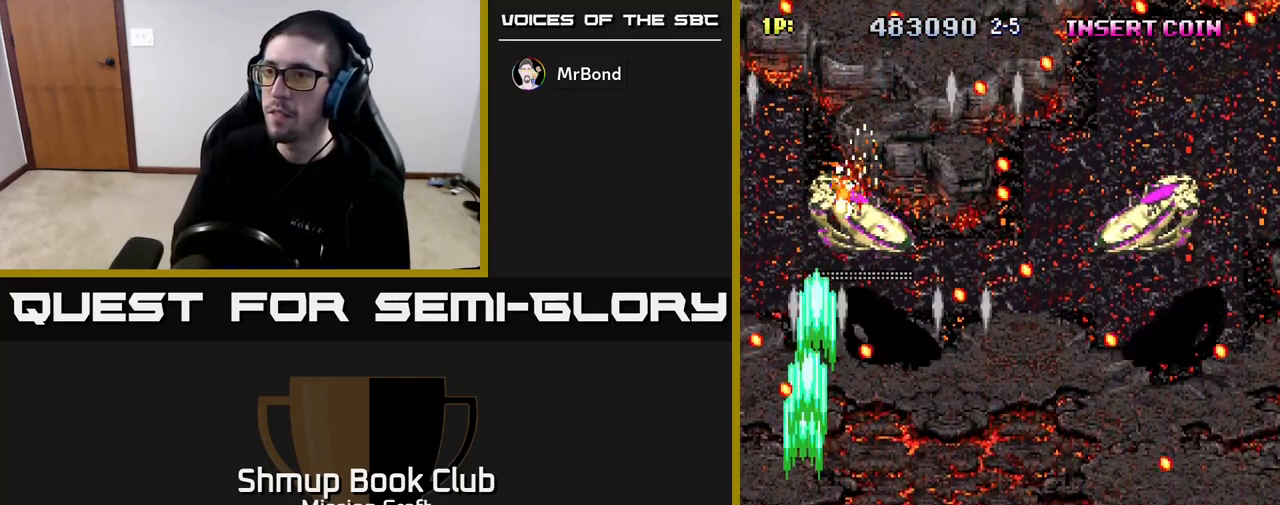
{"buttons": ["R2", "DPAD_RIGHT"], "left_stick": "center", "right_stick": "center", "events": [[17, "DPAD_LEFT", "up"], [50, "DPAD_RIGHT", "down"]]}
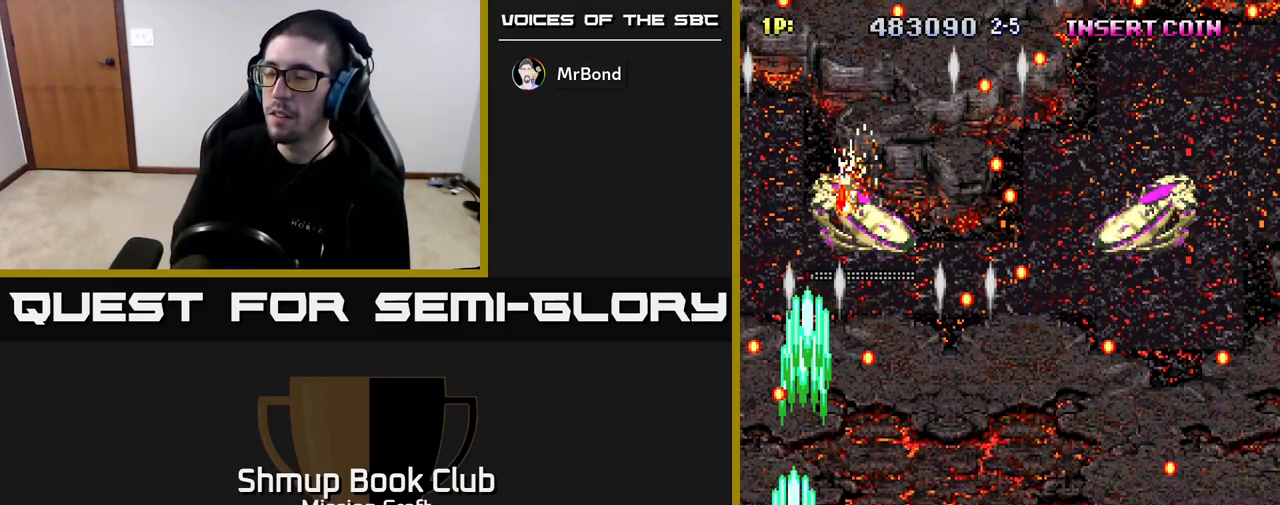
{"buttons": ["R2", "DPAD_RIGHT"], "left_stick": "center", "right_stick": "center", "events": [[83, "DPAD_UP", "down"], [183, "DPAD_UP", "up"], [267, "DPAD_RIGHT", "up"], [433, "DPAD_RIGHT", "down"]]}
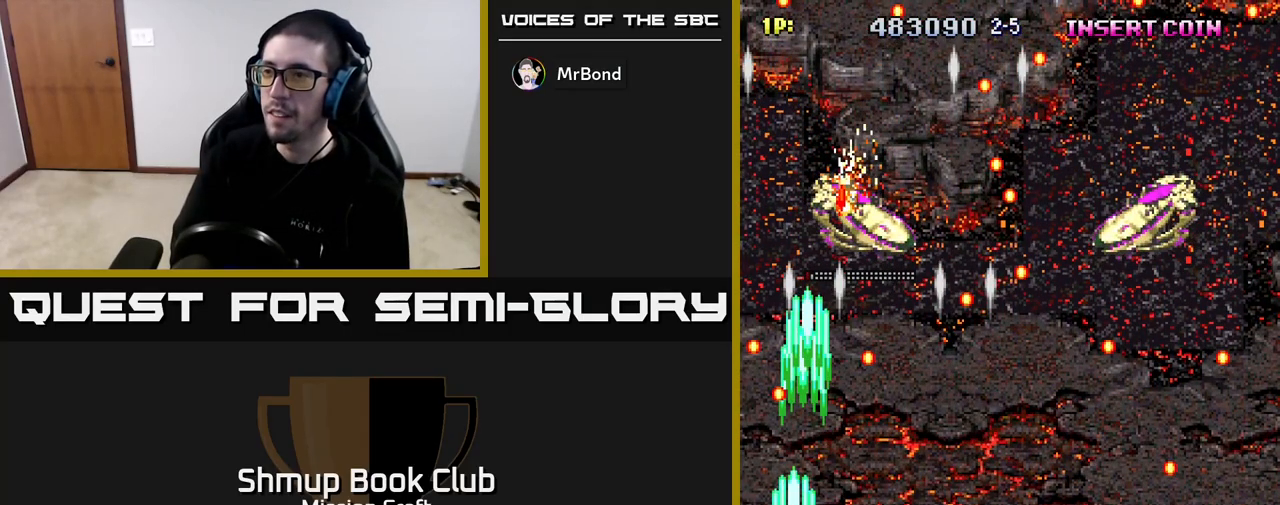
{"buttons": ["R2", "DPAD_RIGHT"], "left_stick": "center", "right_stick": "center", "events": [[50, "DPAD_UP", "down"], [267, "DPAD_RIGHT", "up"], [400, "DPAD_RIGHT", "down"], [433, "DPAD_UP", "up"]]}
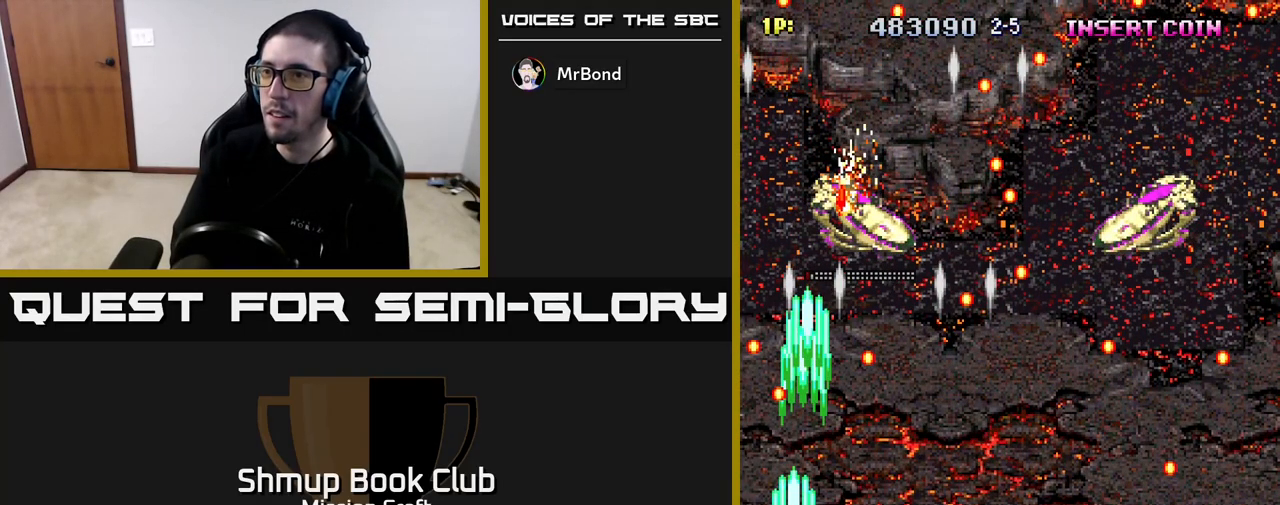
{"buttons": ["R2", "DPAD_RIGHT"], "left_stick": "center", "right_stick": "center", "events": [[33, "DPAD_UP", "down"], [250, "DPAD_UP", "up"], [350, "DPAD_UP", "down"], [367, "DPAD_RIGHT", "up"], [467, "DPAD_RIGHT", "down"], [467, "DPAD_UP", "up"]]}
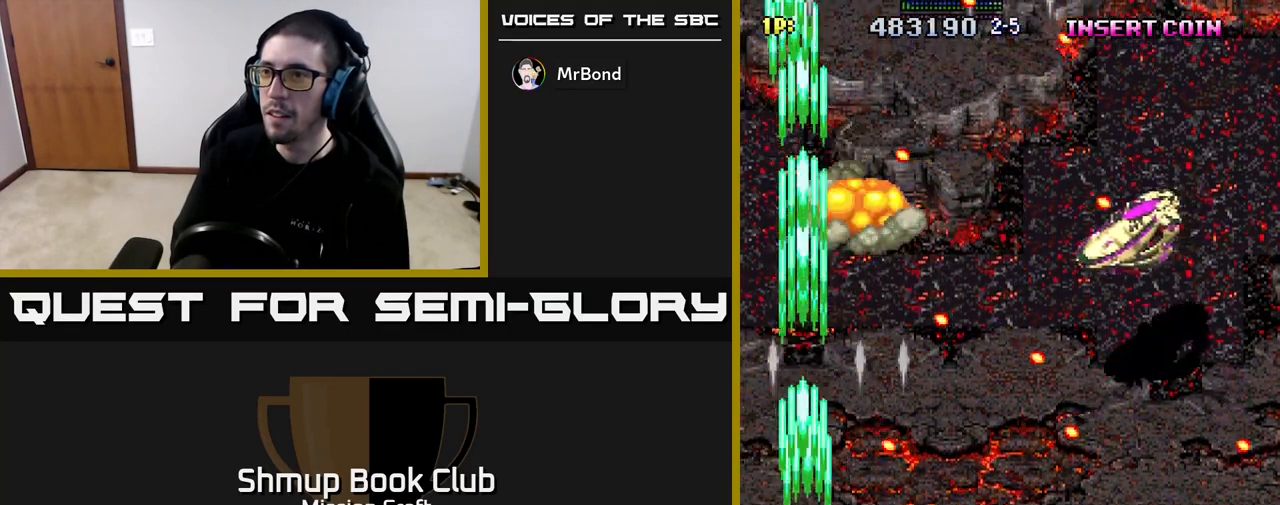
{"buttons": ["R2", "DPAD_RIGHT"], "left_stick": "center", "right_stick": "center", "events": [[67, "DPAD_UP", "down"], [83, "DPAD_RIGHT", "up"], [167, "DPAD_LEFT", "down"], [217, "DPAD_LEFT", "up"], [233, "DPAD_UP", "up"], [250, "DPAD_RIGHT", "down"]]}
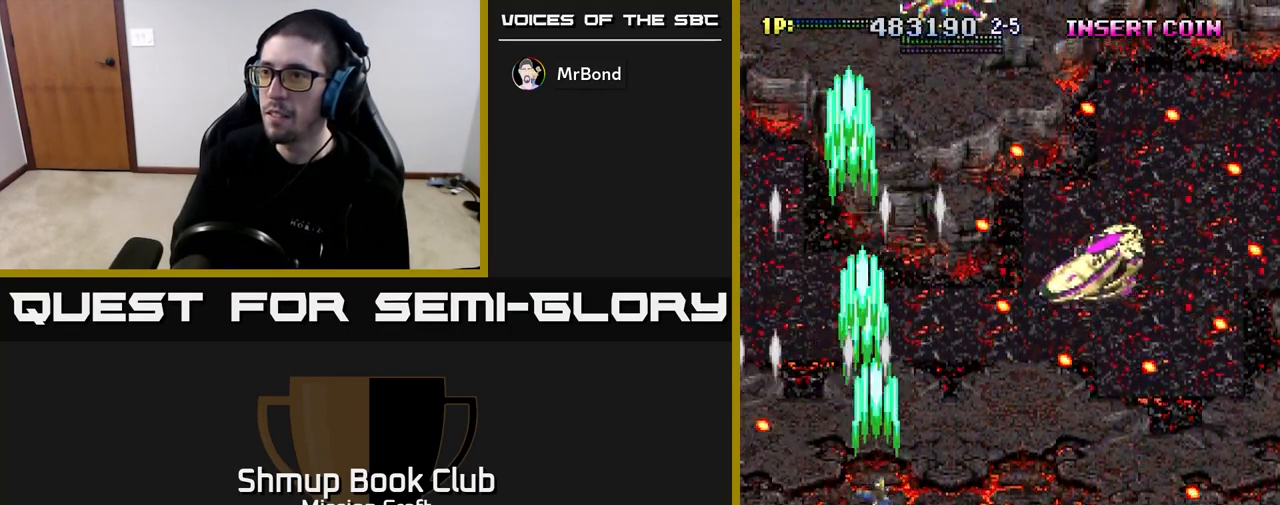
{"buttons": ["R2", "DPAD_DOWN", "DPAD_RIGHT"], "left_stick": "center", "right_stick": "center", "events": [[150, "DPAD_DOWN", "down"]]}
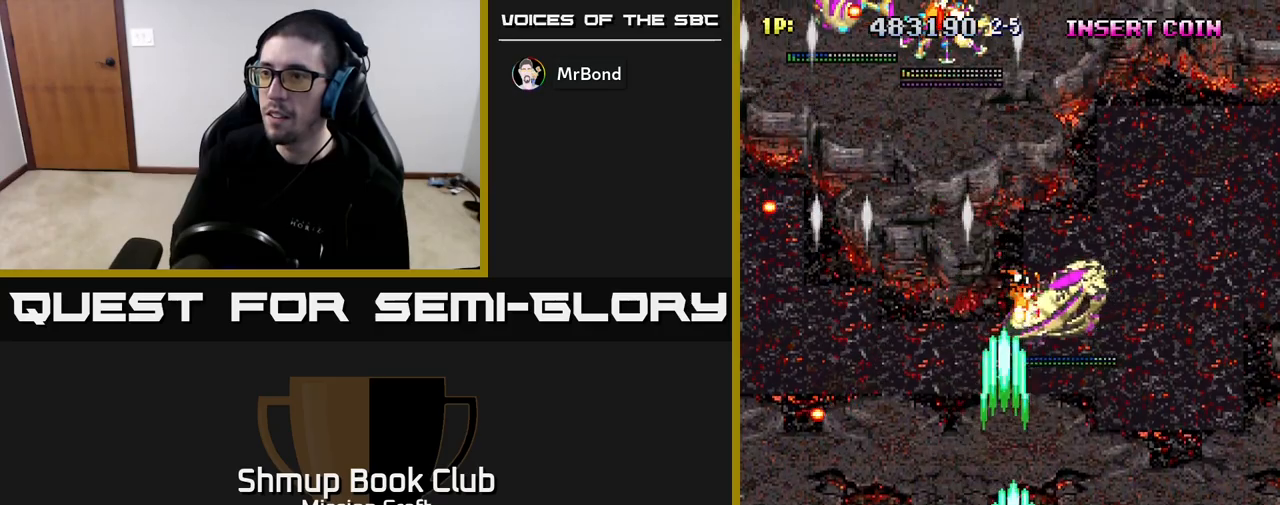
{"buttons": ["R2", "DPAD_LEFT"], "left_stick": "center", "right_stick": "center", "events": [[183, "DPAD_RIGHT", "up"], [217, "DPAD_DOWN", "up"], [233, "DPAD_LEFT", "down"]]}
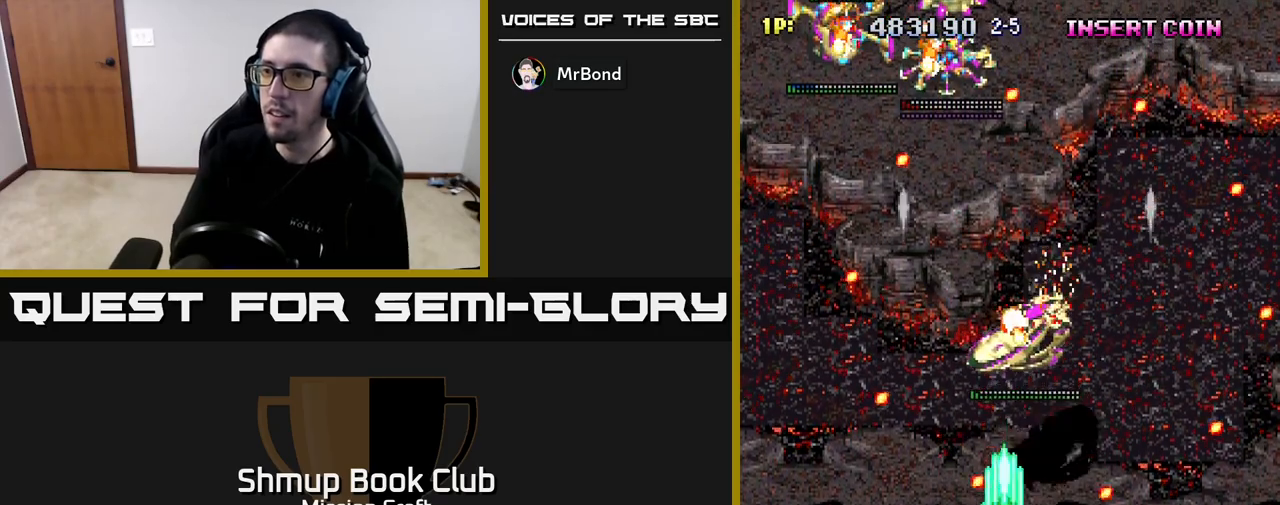
{"buttons": ["R2", "DPAD_DOWN"], "left_stick": "center", "right_stick": "center", "events": [[50, "DPAD_LEFT", "up"], [67, "DPAD_RIGHT", "down"], [83, "DPAD_UP", "down"], [267, "DPAD_RIGHT", "up"], [333, "DPAD_LEFT", "down"], [400, "DPAD_UP", "up"], [467, "DPAD_DOWN", "down"], [500, "DPAD_LEFT", "up"]]}
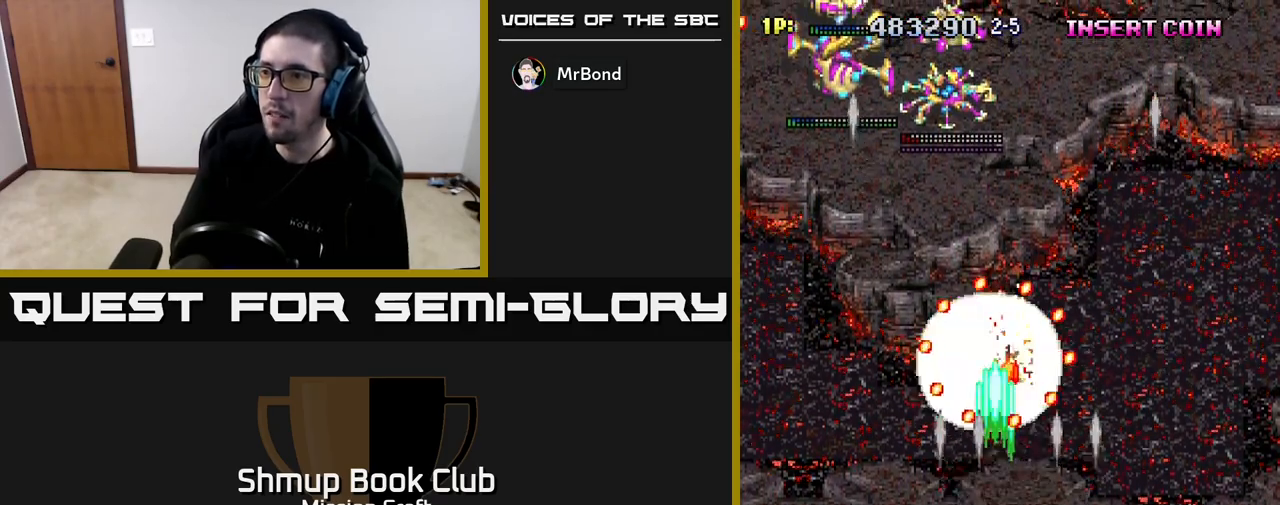
{"buttons": ["R2", "DPAD_UP", "DPAD_LEFT"], "left_stick": "center", "right_stick": "center", "events": [[250, "DPAD_DOWN", "up"], [250, "DPAD_LEFT", "down"], [333, "DPAD_LEFT", "up"], [367, "DPAD_RIGHT", "down"], [383, "DPAD_RIGHT", "up"], [383, "DPAD_UP", "down"], [483, "DPAD_LEFT", "down"]]}
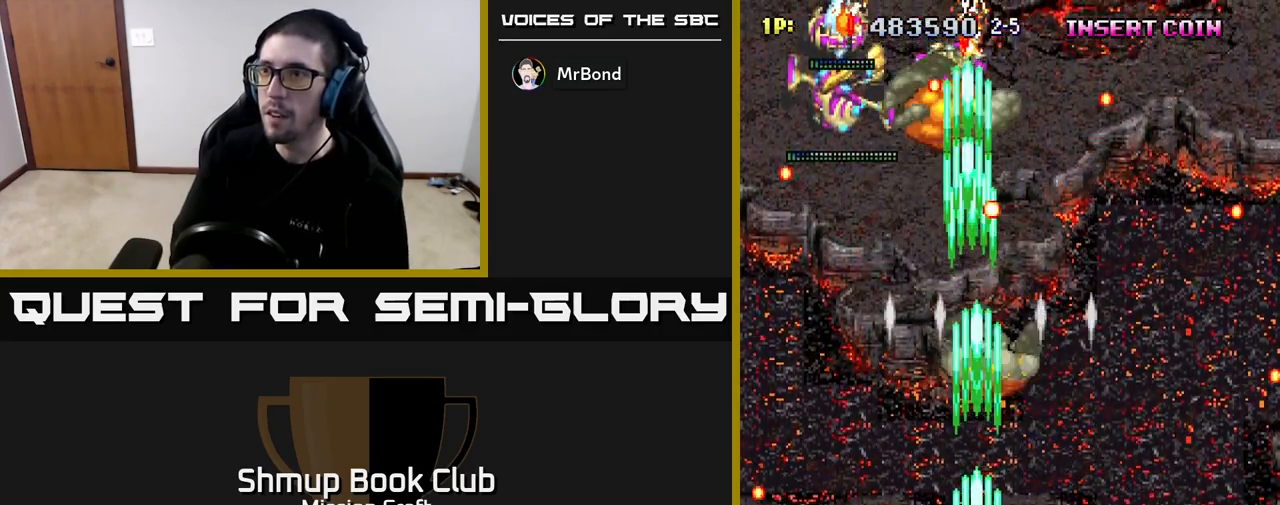
{"buttons": ["R2", "DPAD_UP"], "left_stick": "center", "right_stick": "center", "events": [[483, "DPAD_LEFT", "up"]]}